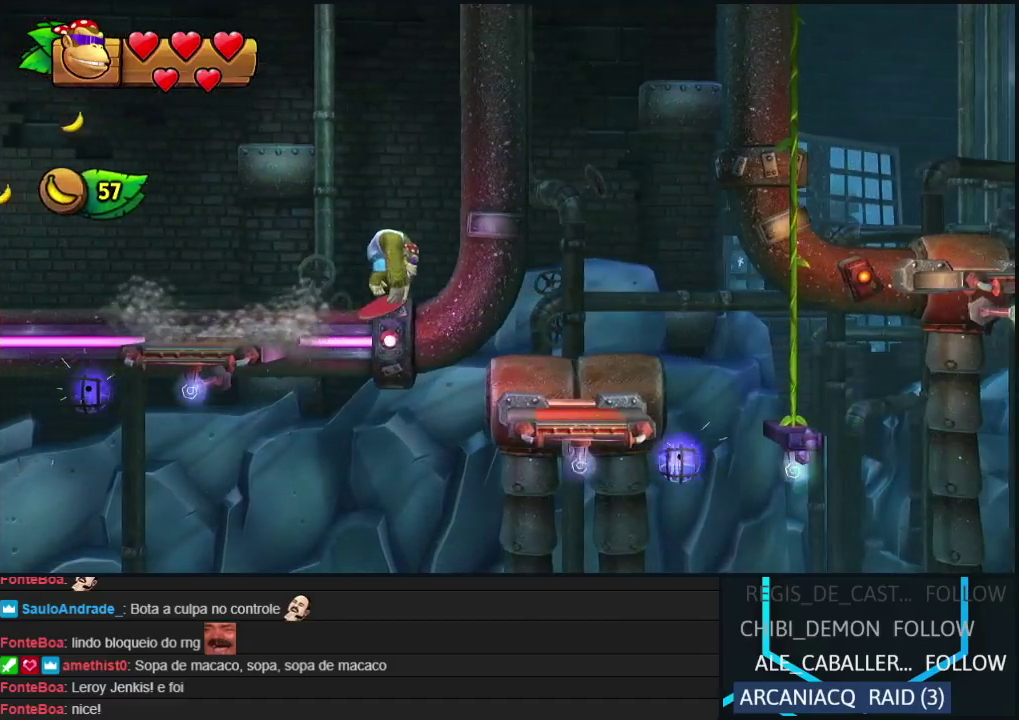
Gameplay with a controller (Nintendo layout); each line is a JSON object with the inputs held at the frame after it. "events" lists button and stick changes between this image and that frame as [ms after this image, input, new state], when the widget could be followed in between. Not read: L3 R3.
{"buttons": ["DPAD_RIGHT"], "events": [[250, "B", "up"], [383, "B", "down"], [450, "B", "up"]]}
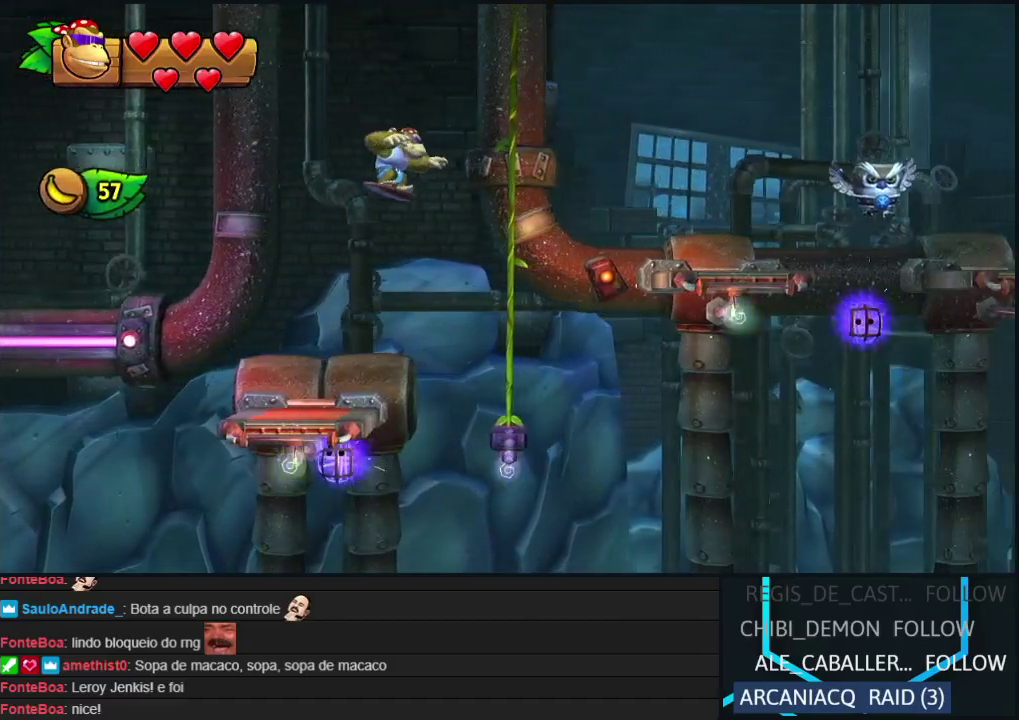
{"buttons": [], "events": [[133, "DPAD_RIGHT", "up"], [333, "DPAD_LEFT", "down"], [433, "DPAD_LEFT", "up"]]}
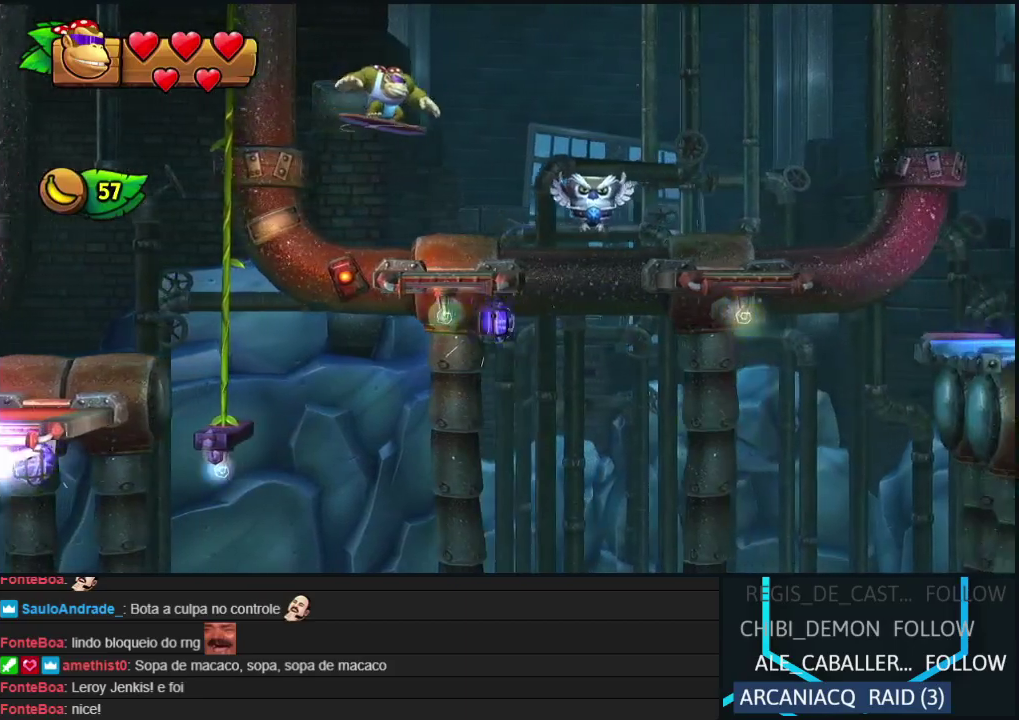
{"buttons": ["DPAD_RIGHT"], "events": [[350, "DPAD_RIGHT", "down"]]}
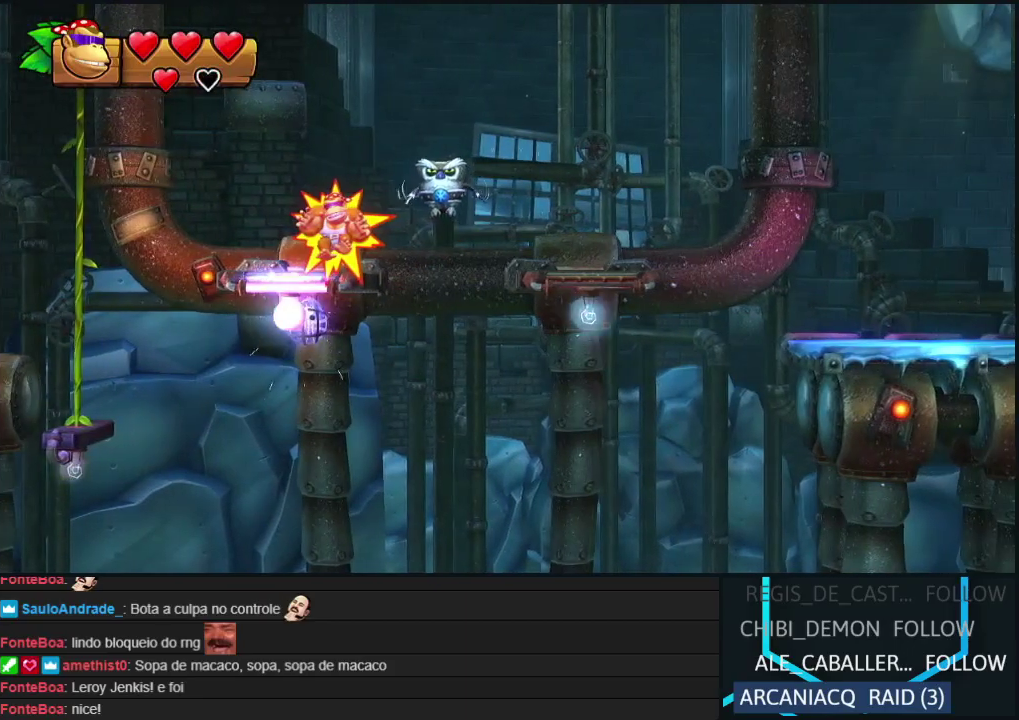
{"buttons": ["B", "DPAD_RIGHT"], "events": [[83, "Y", "down"], [150, "Y", "up"], [233, "B", "down"]]}
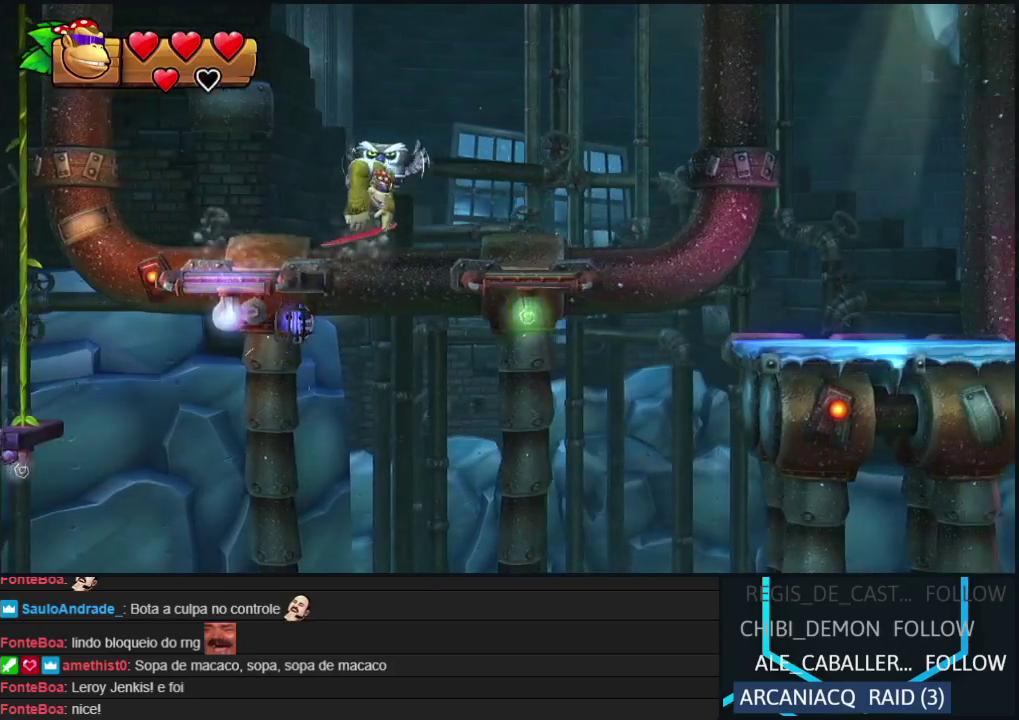
{"buttons": ["DPAD_RIGHT"], "events": [[183, "B", "up"]]}
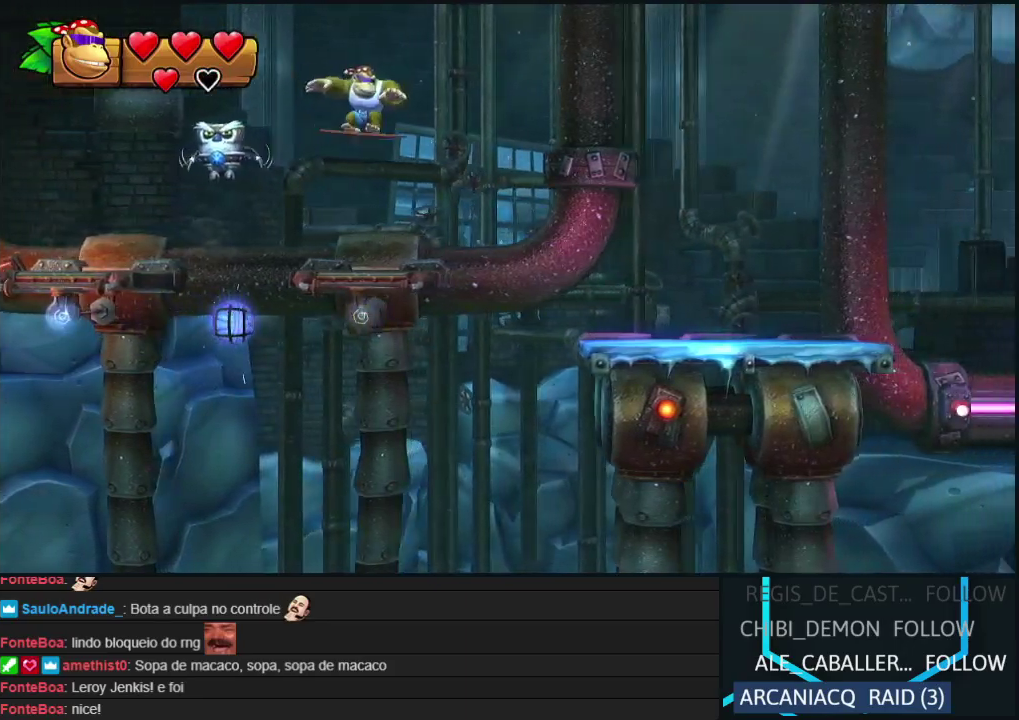
{"buttons": ["DPAD_RIGHT"], "events": [[33, "B", "down"], [117, "B", "up"]]}
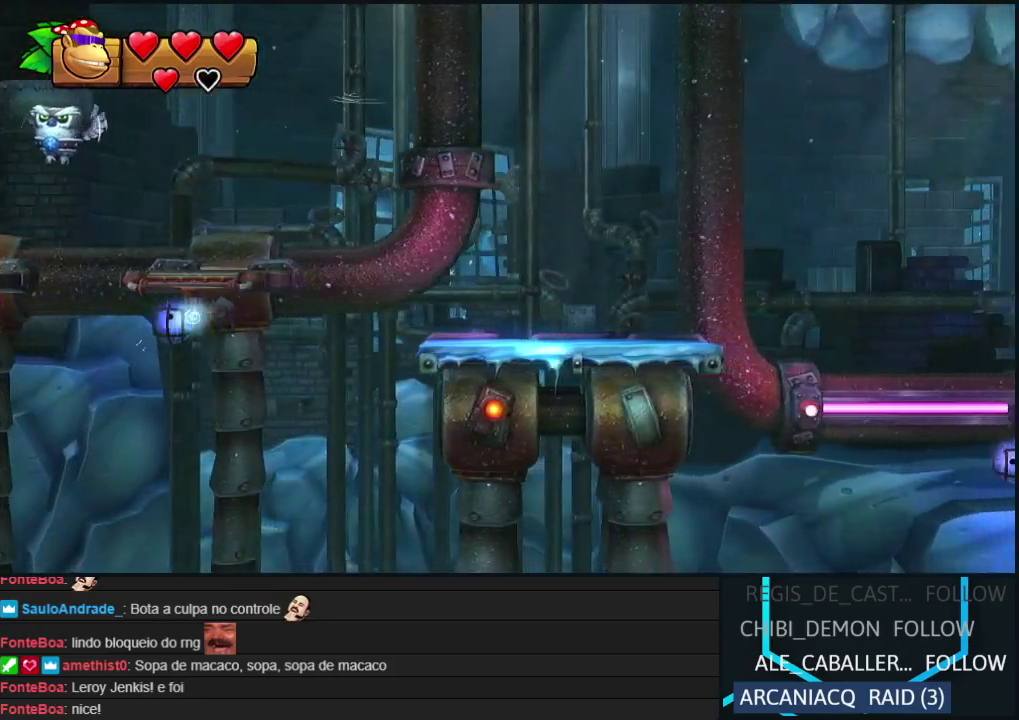
{"buttons": ["Y", "DPAD_RIGHT"], "events": [[383, "Y", "down"], [433, "Y", "up"], [483, "Y", "down"]]}
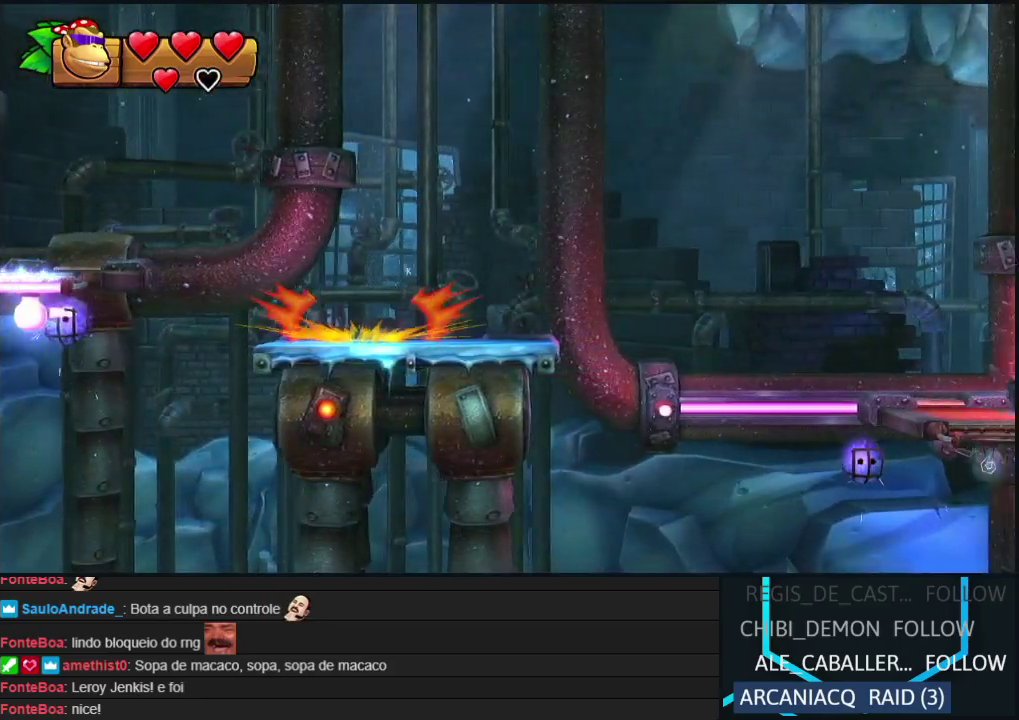
{"buttons": ["B", "DPAD_RIGHT"], "events": [[117, "Y", "up"], [267, "B", "down"]]}
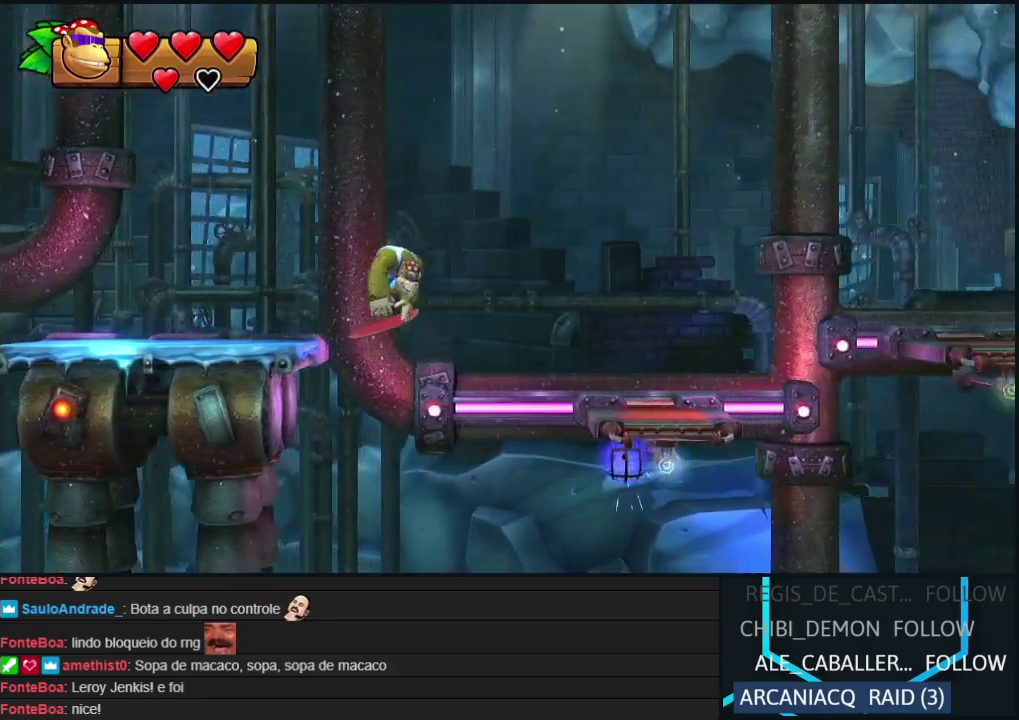
{"buttons": ["DPAD_RIGHT"], "events": [[183, "B", "up"]]}
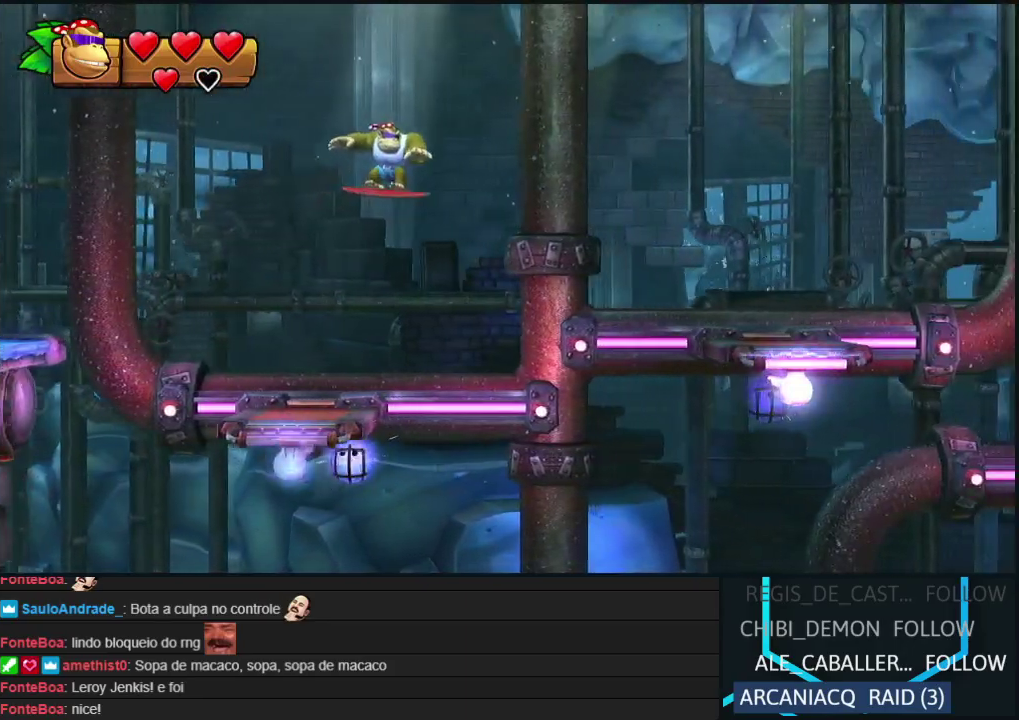
{"buttons": [], "events": [[17, "B", "down"], [167, "B", "up"], [500, "DPAD_RIGHT", "up"]]}
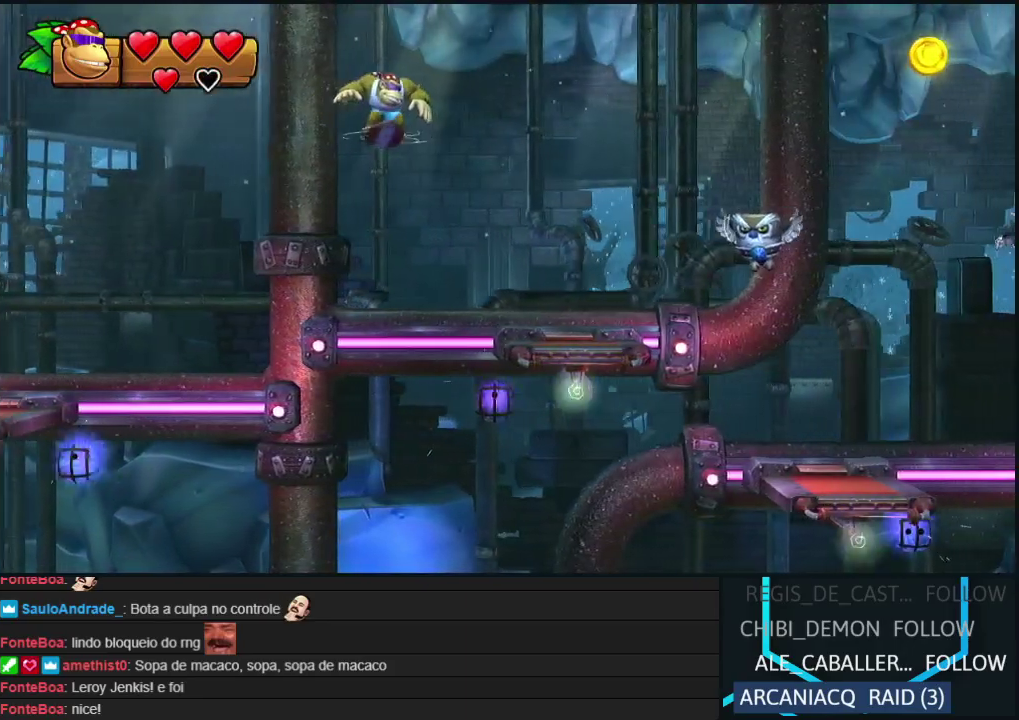
{"buttons": ["Y", "DPAD_RIGHT"], "events": [[33, "DPAD_LEFT", "down"], [133, "DPAD_LEFT", "up"], [167, "DPAD_RIGHT", "down"], [367, "Y", "down"], [433, "Y", "up"], [483, "Y", "down"]]}
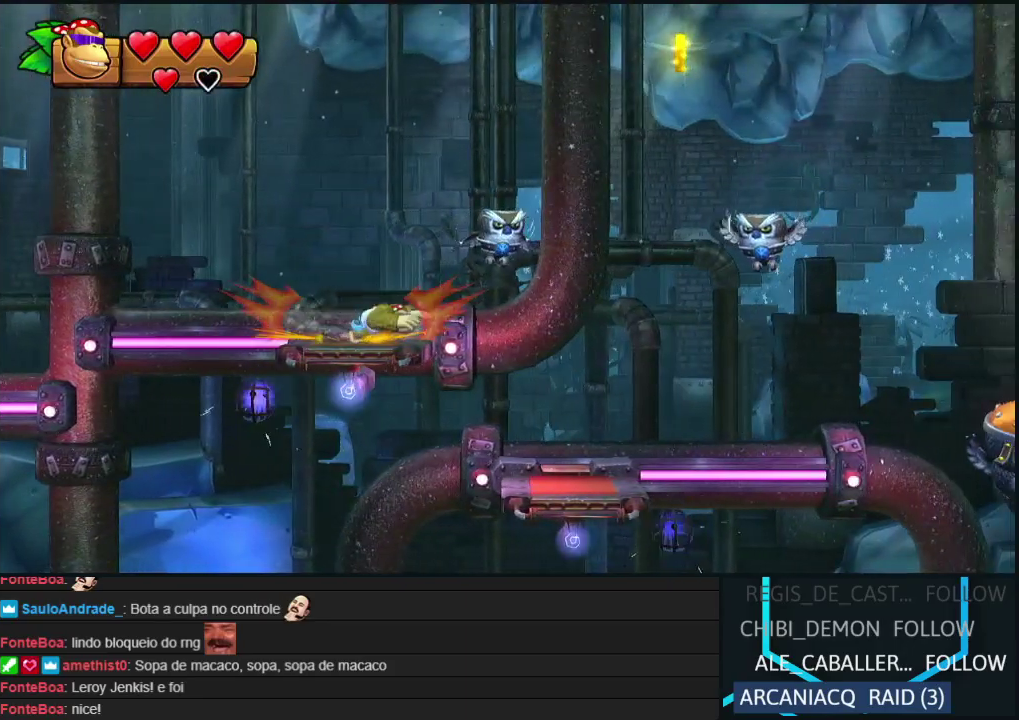
{"buttons": ["B", "DPAD_RIGHT"], "events": [[100, "Y", "up"], [333, "B", "down"]]}
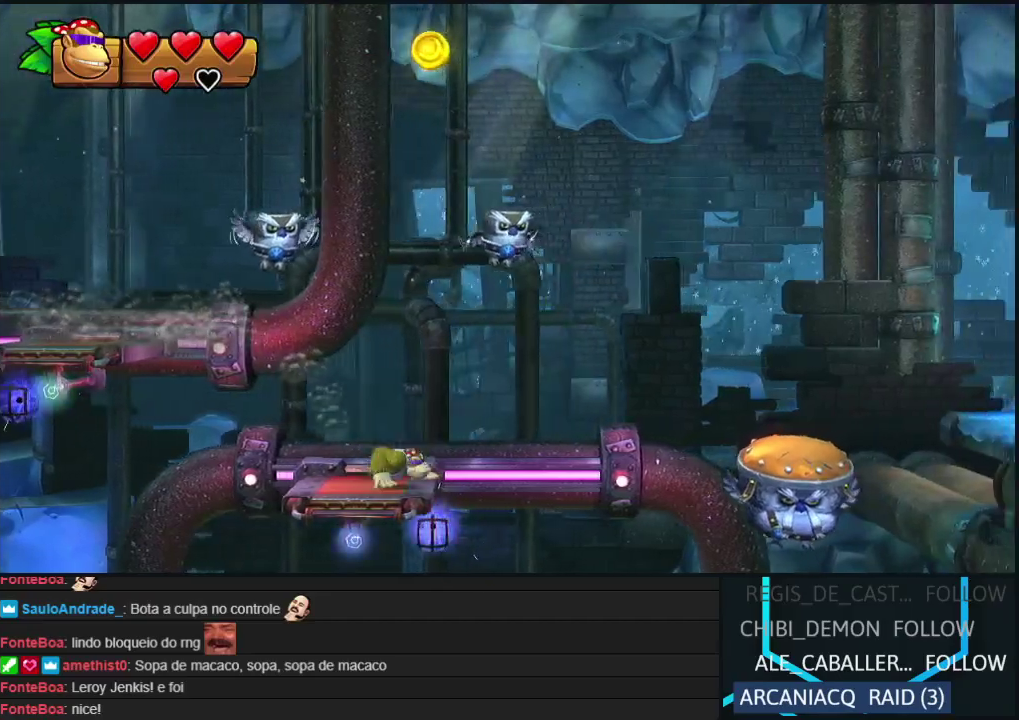
{"buttons": ["DPAD_RIGHT"], "events": [[133, "B", "up"]]}
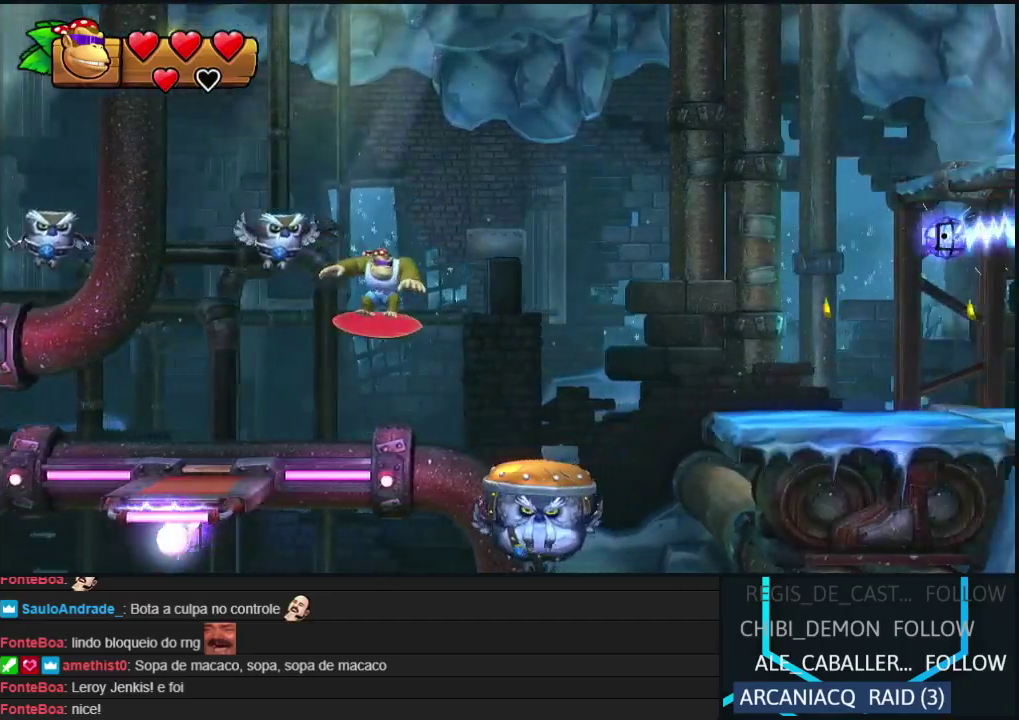
{"buttons": ["DPAD_RIGHT"], "events": [[217, "B", "down"], [383, "B", "up"]]}
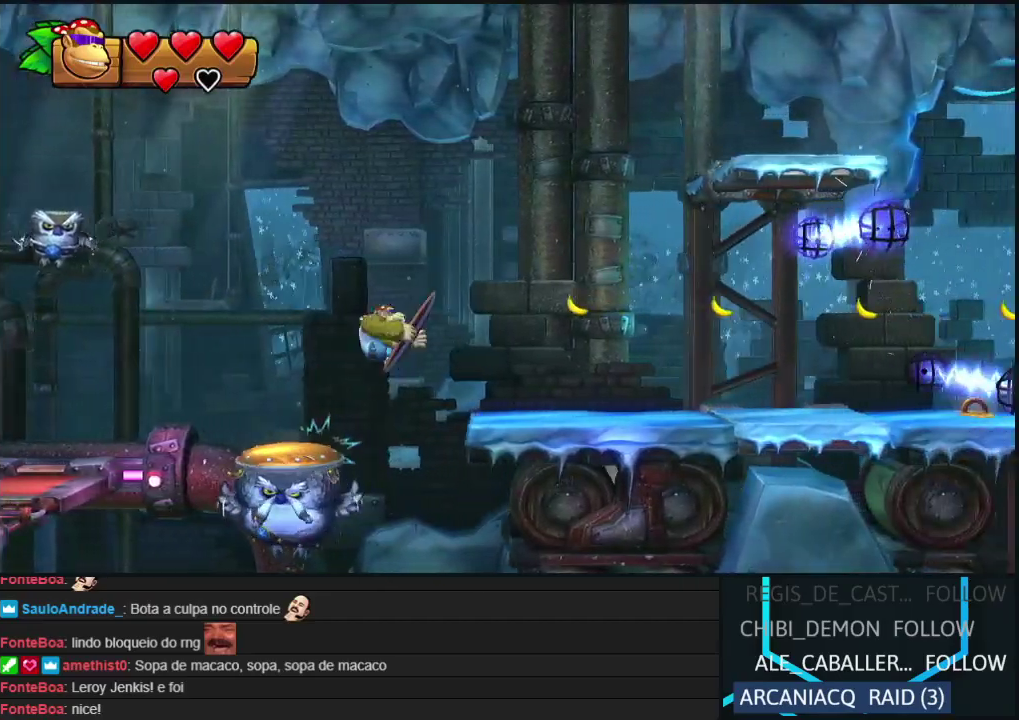
{"buttons": ["DPAD_RIGHT"], "events": [[250, "DPAD_RIGHT", "up"], [283, "DPAD_LEFT", "down"], [450, "DPAD_LEFT", "up"], [500, "DPAD_RIGHT", "down"]]}
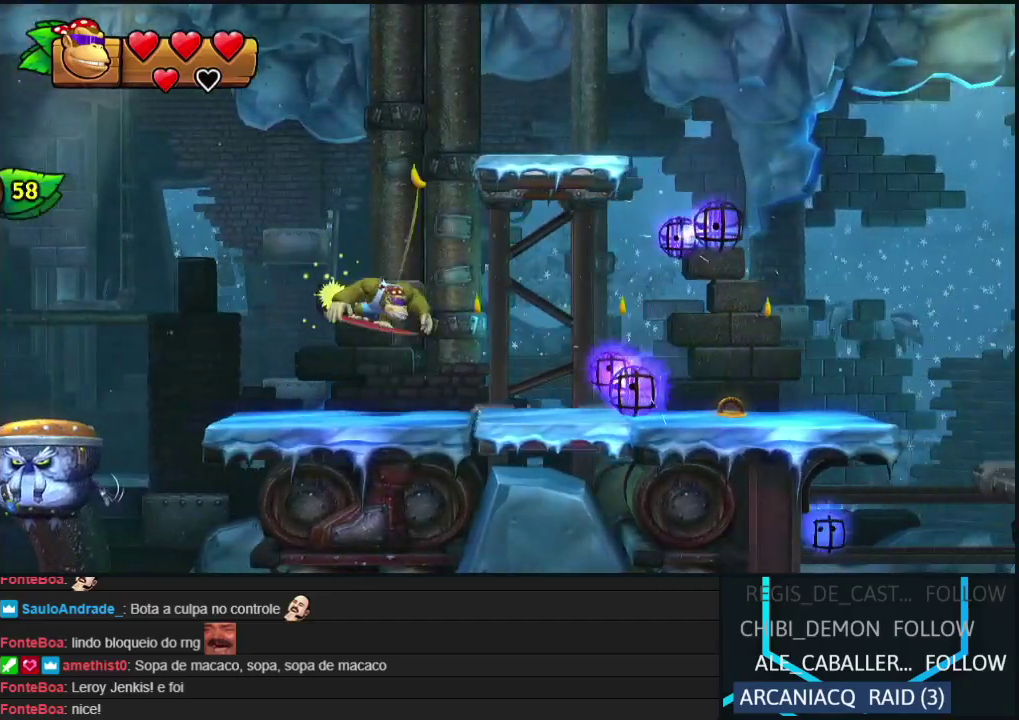
{"buttons": ["DPAD_RIGHT"], "events": [[33, "B", "down"], [183, "B", "up"]]}
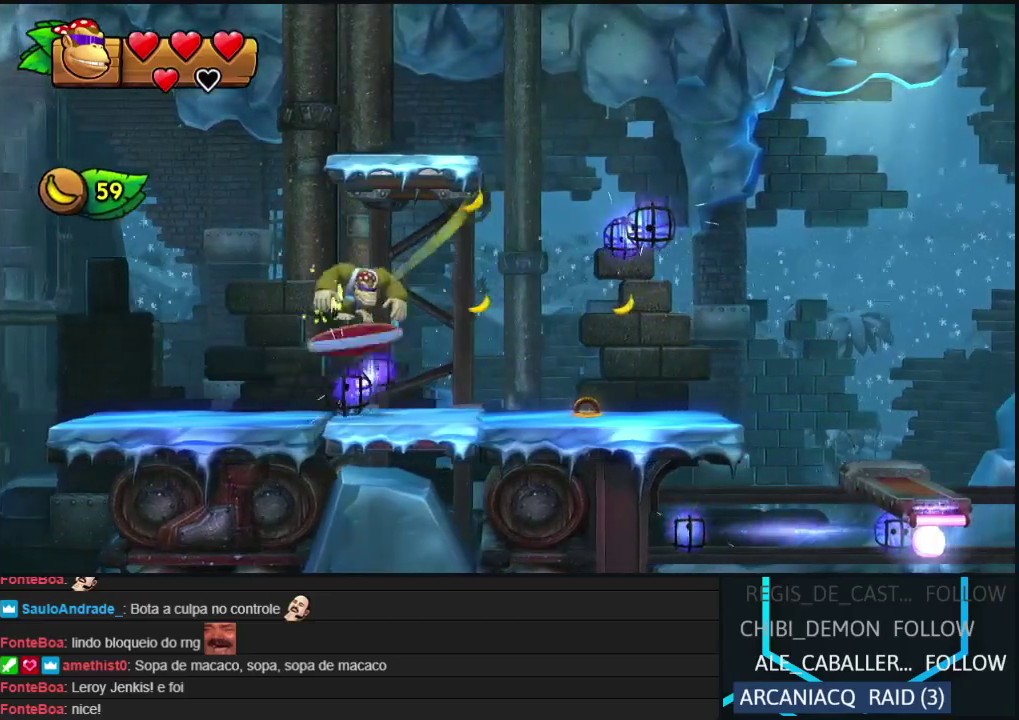
{"buttons": ["DPAD_RIGHT"], "events": [[283, "Y", "down"], [350, "Y", "up"], [433, "Y", "down"], [500, "Y", "up"]]}
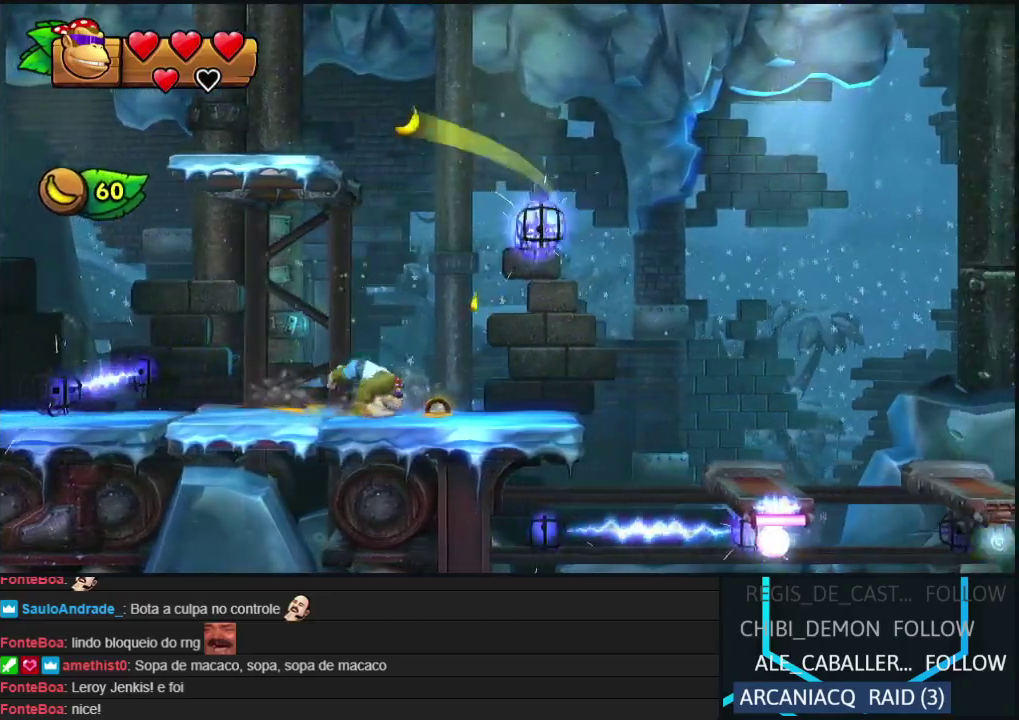
{"buttons": ["B", "DPAD_RIGHT"], "events": [[67, "Y", "down"], [200, "Y", "up"], [317, "B", "down"]]}
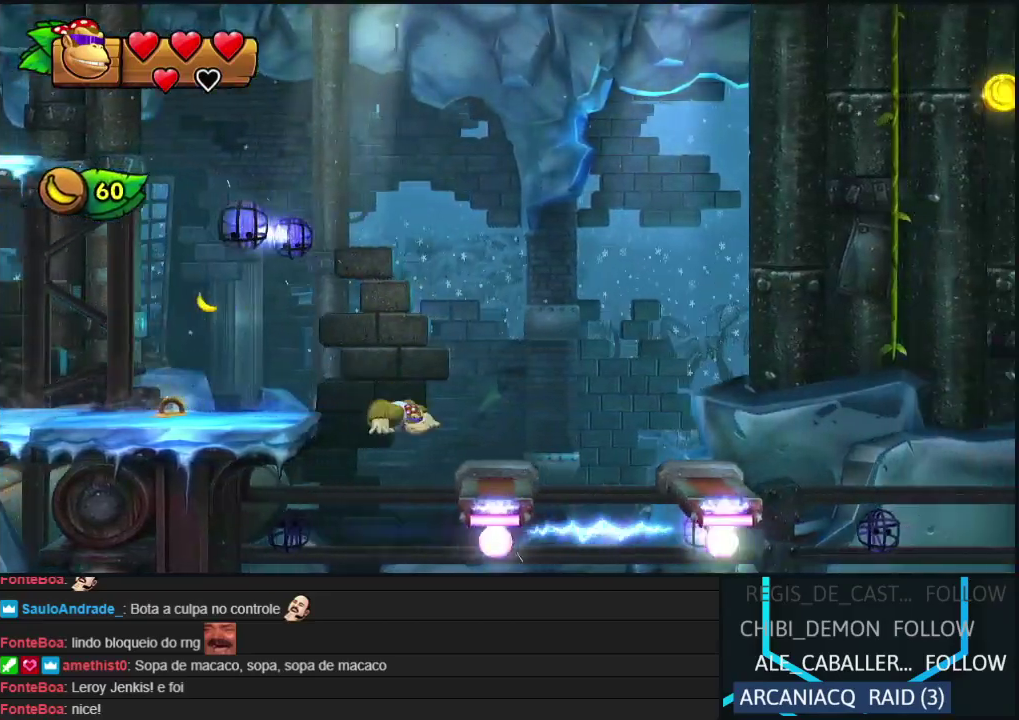
{"buttons": ["B", "DPAD_RIGHT"], "events": [[300, "B", "up"], [417, "B", "down"]]}
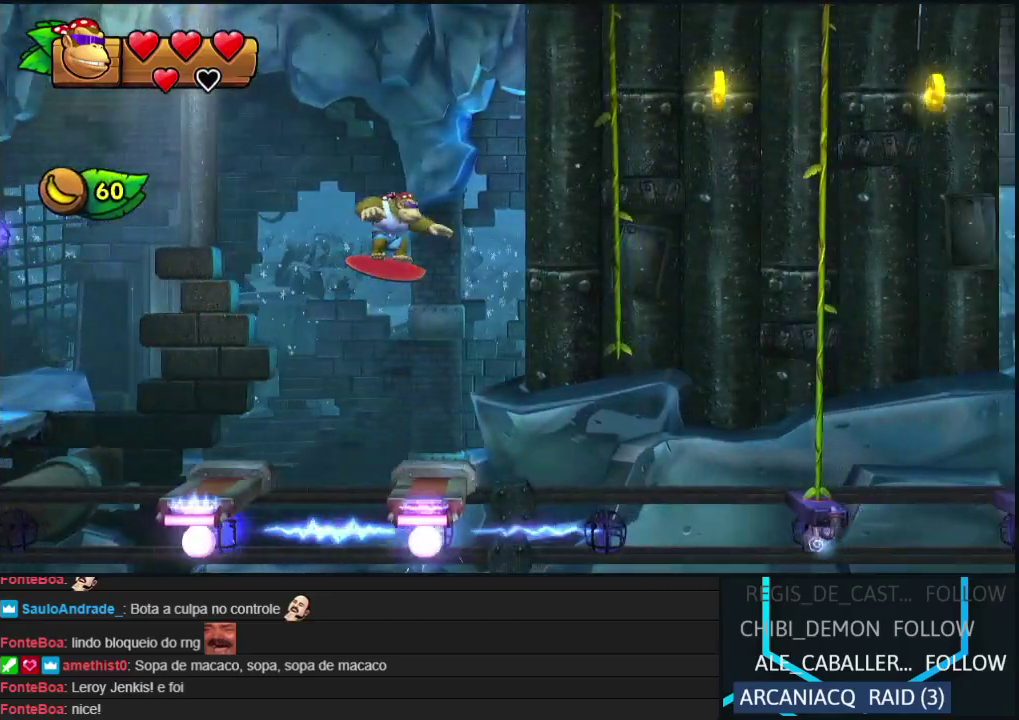
{"buttons": ["B", "R2", "DPAD_UP", "DPAD_RIGHT"], "events": [[133, "DPAD_UP", "down"], [233, "R2", "down"], [300, "B", "up"], [433, "B", "down"]]}
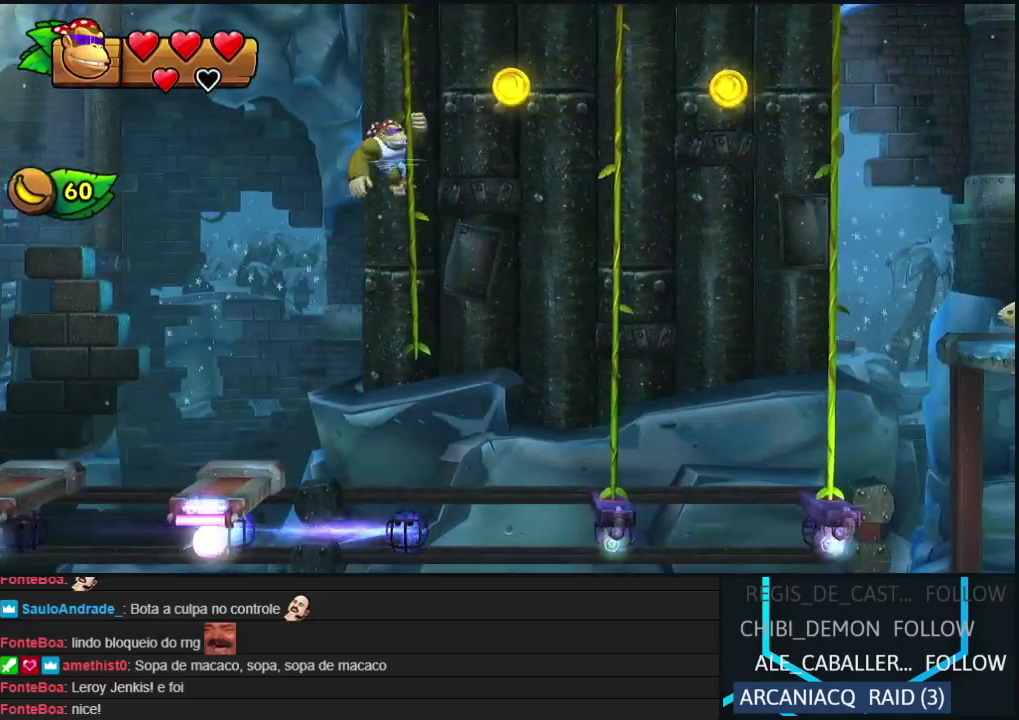
{"buttons": ["R2", "DPAD_UP", "DPAD_RIGHT"], "events": [[83, "B", "up"]]}
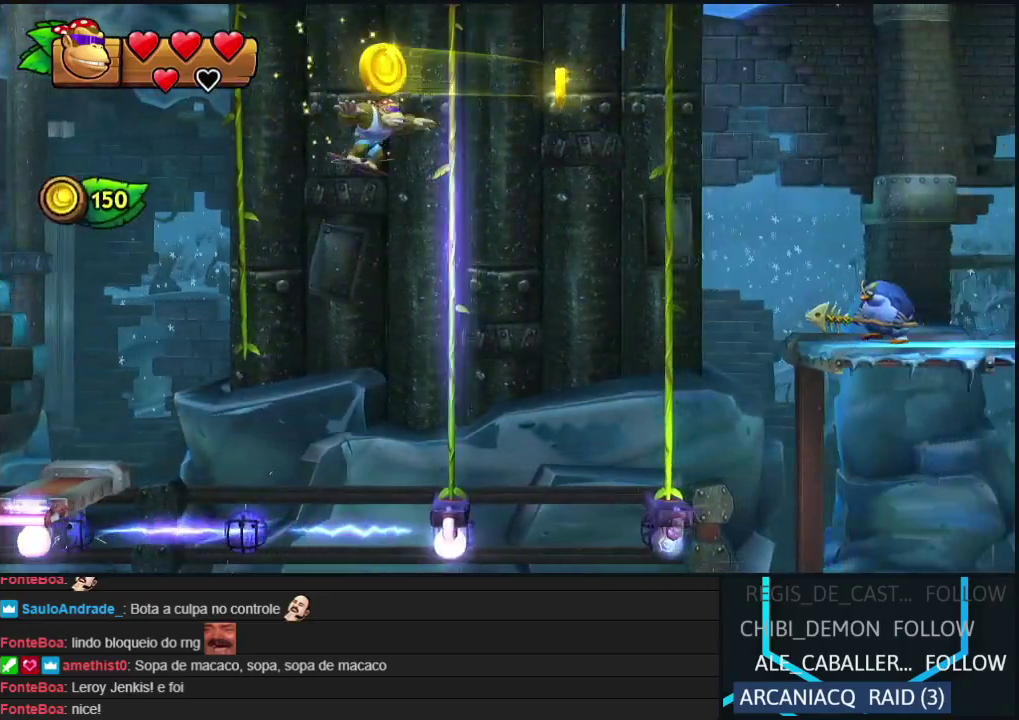
{"buttons": ["R2", "DPAD_UP", "DPAD_RIGHT"], "events": [[67, "B", "down"], [467, "B", "up"]]}
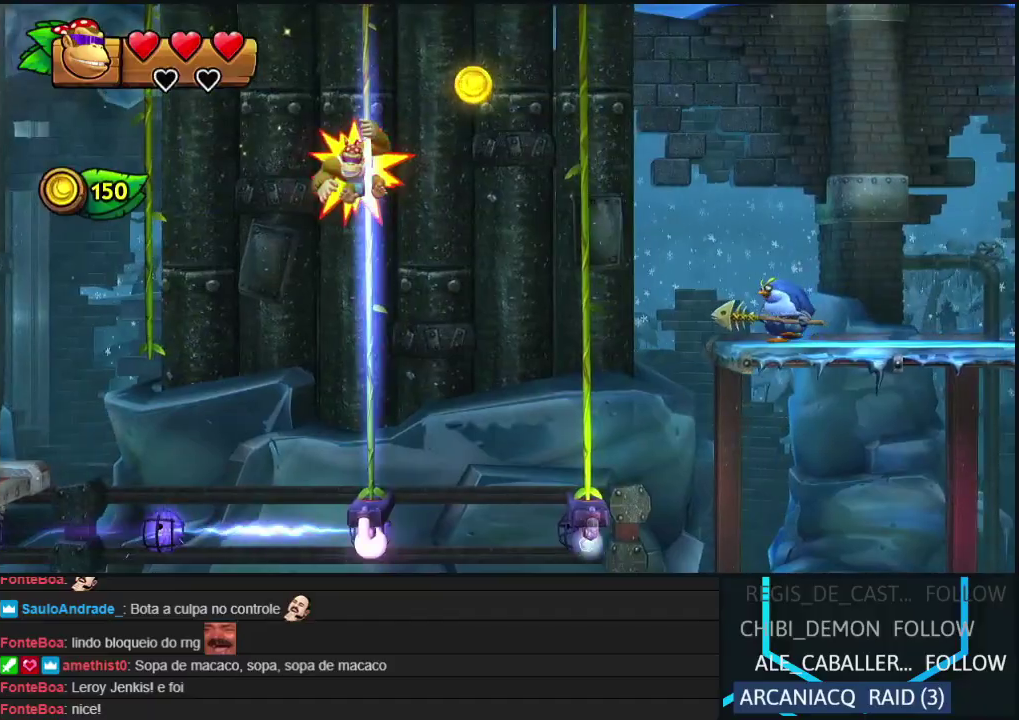
{"buttons": ["R2", "DPAD_UP", "DPAD_RIGHT"], "events": [[50, "B", "down"], [450, "B", "up"]]}
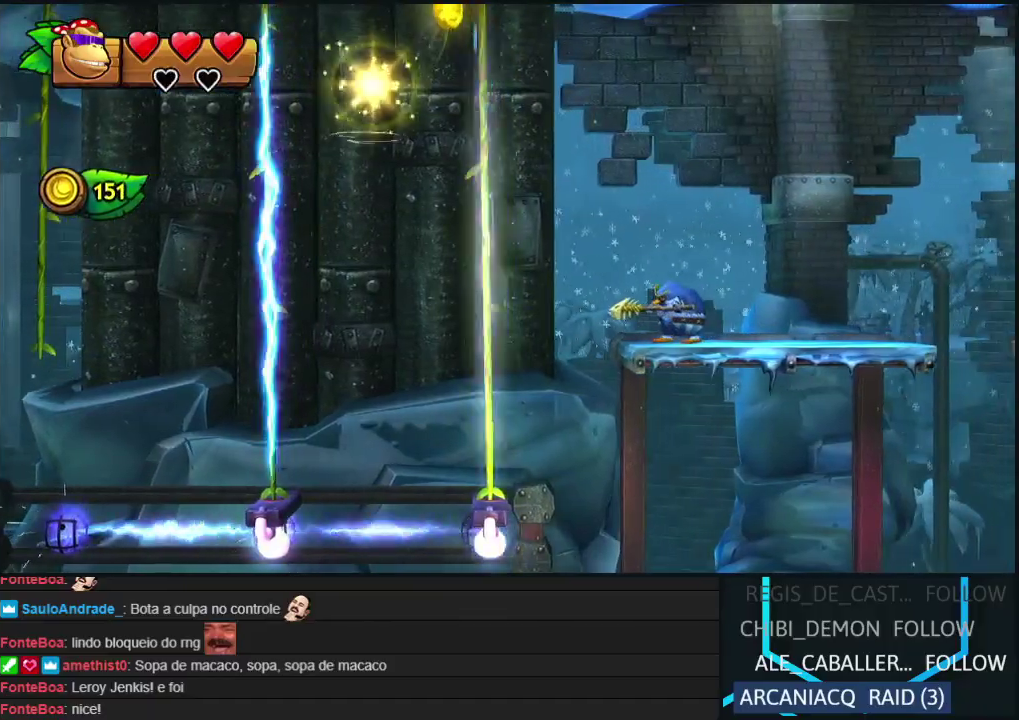
{"buttons": ["DPAD_UP", "DPAD_RIGHT"], "events": [[200, "B", "down"], [467, "B", "up"], [483, "R2", "up"]]}
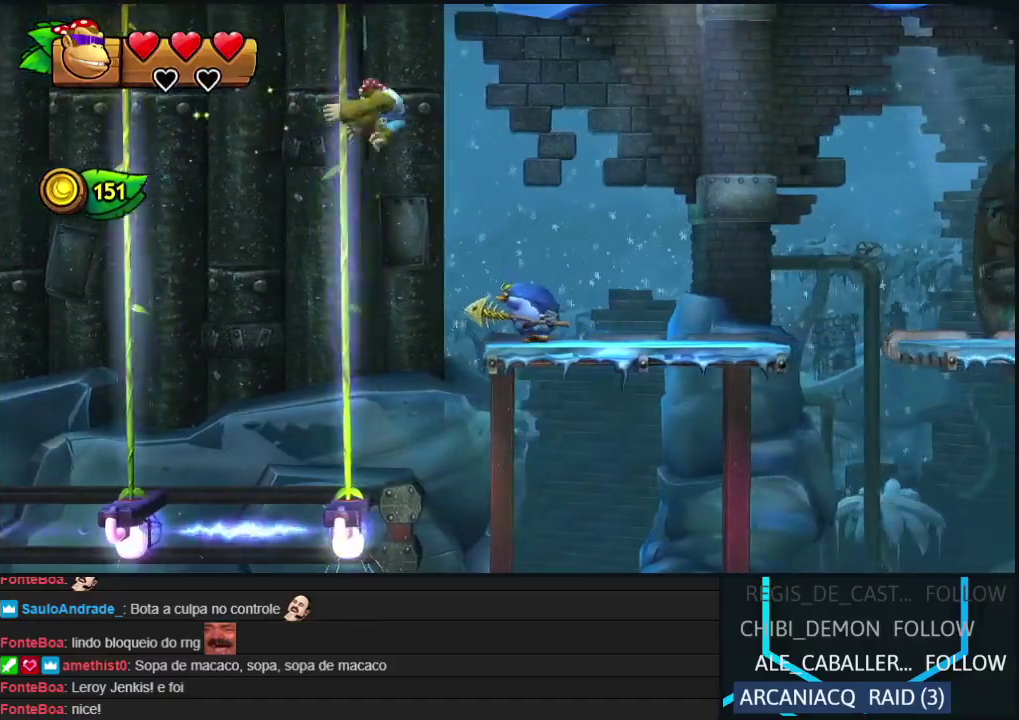
{"buttons": ["DPAD_RIGHT"], "events": [[33, "DPAD_UP", "up"]]}
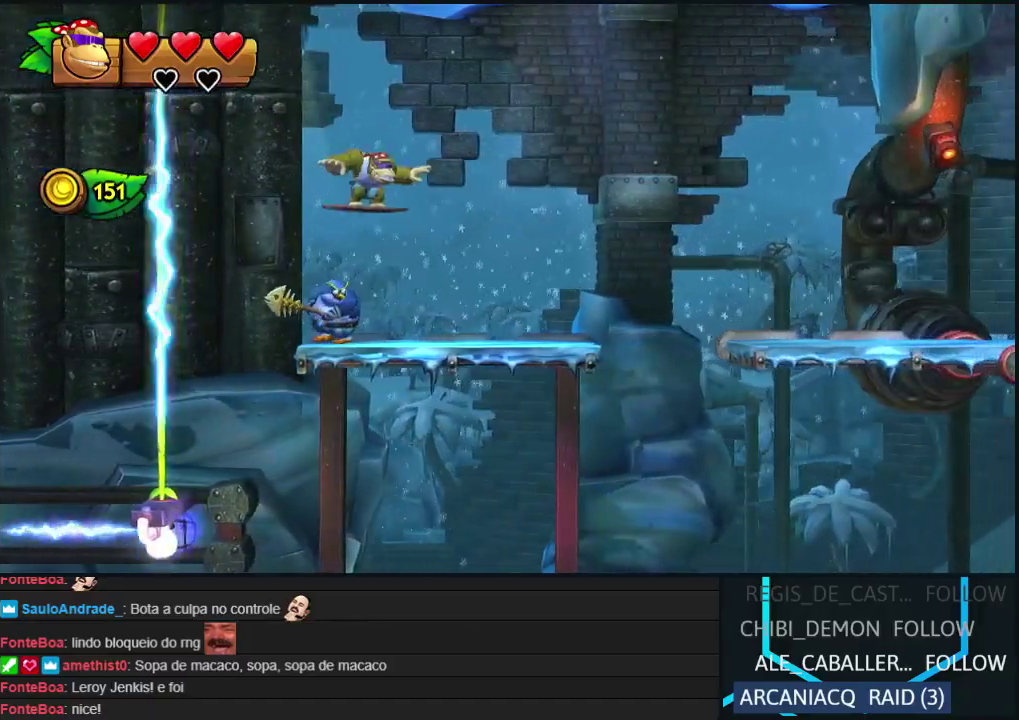
{"buttons": ["DPAD_RIGHT"], "events": [[50, "Y", "down"], [100, "Y", "up"], [183, "Y", "down"], [283, "Y", "up"], [367, "B", "down"], [450, "B", "up"]]}
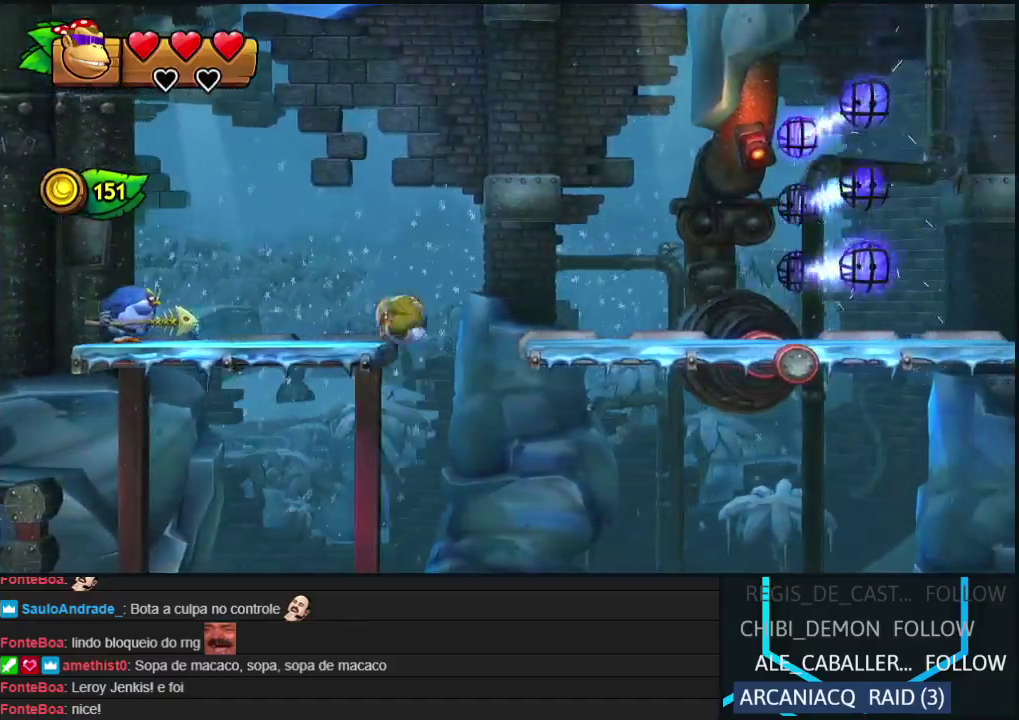
{"buttons": ["DPAD_DOWN"], "events": [[50, "DPAD_RIGHT", "up"], [83, "DPAD_LEFT", "down"], [367, "DPAD_LEFT", "up"], [417, "DPAD_DOWN", "down"]]}
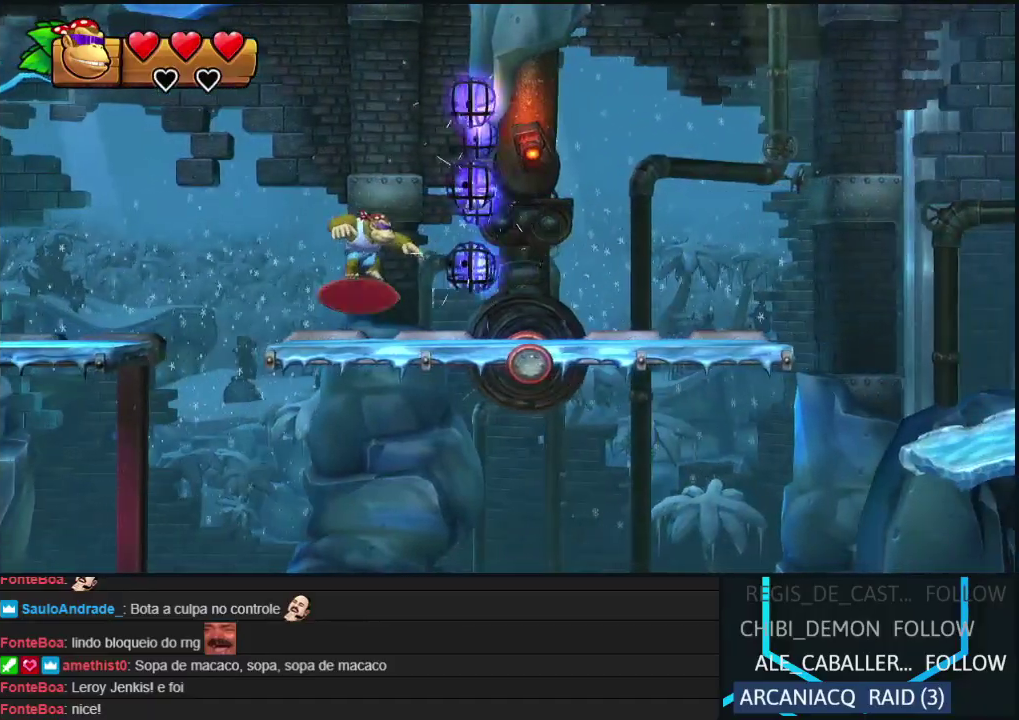
{"buttons": ["DPAD_RIGHT"], "events": [[467, "DPAD_DOWN", "up"], [483, "DPAD_RIGHT", "down"]]}
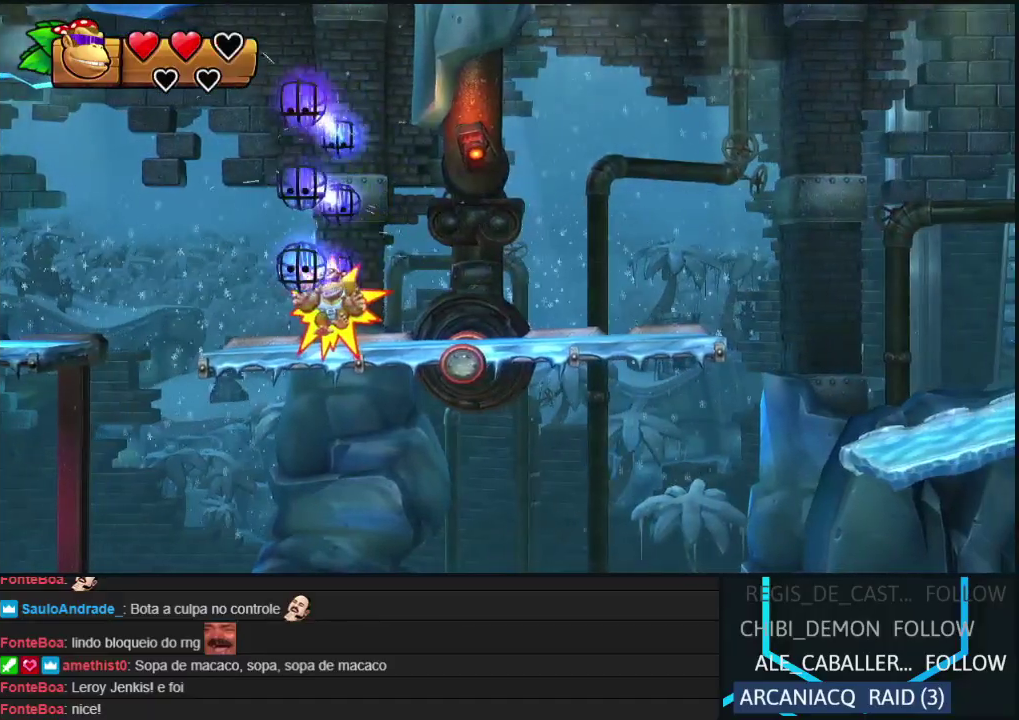
{"buttons": ["Y", "DPAD_RIGHT"], "events": [[100, "Y", "down"], [167, "Y", "up"], [233, "Y", "down"], [300, "Y", "up"], [367, "Y", "down"], [450, "Y", "up"], [500, "Y", "down"]]}
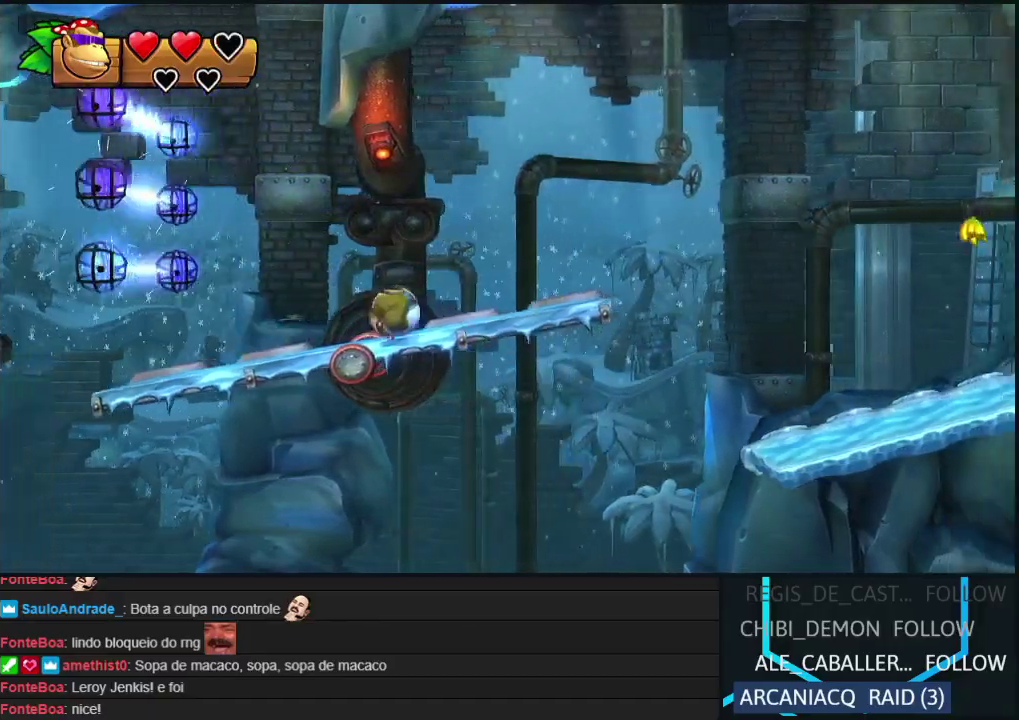
{"buttons": ["DPAD_RIGHT"], "events": [[100, "Y", "up"], [183, "B", "down"], [317, "B", "up"]]}